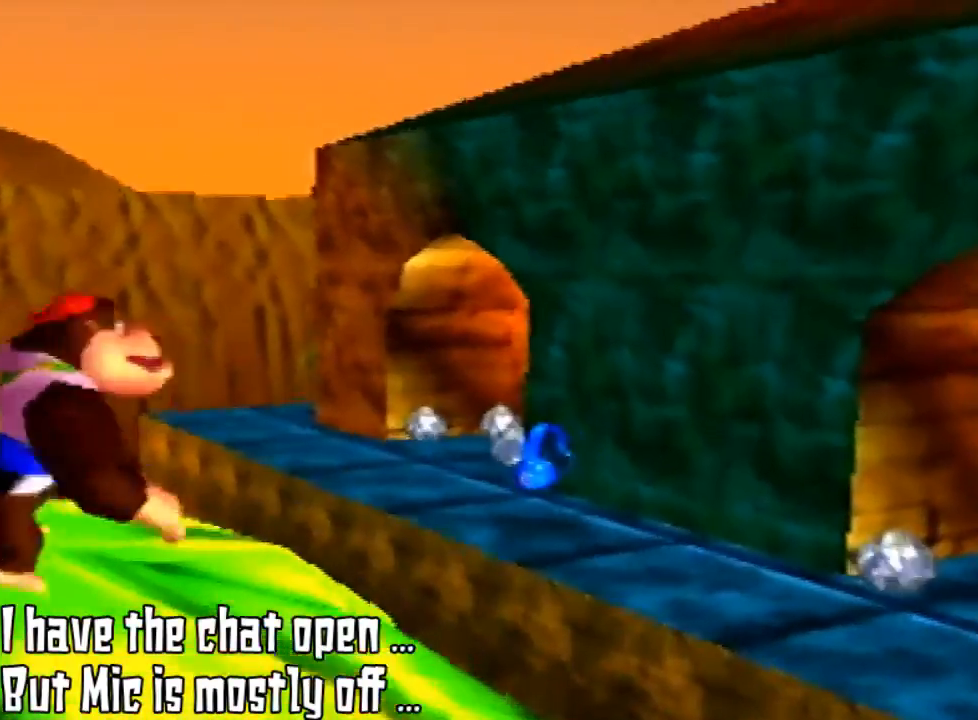
Gameplay with a controller (Nintendo layout); each line is a JSON object with the inputs held at the frame after it. "events" lists button and stick changes between this image and that frame as [ms after this image, input, new state], when the widget could be followed in between. Not read: L3 R3.
{"buttons": ["A"], "left_stick": "up-right", "events": [[133, "left_stick", "up-right"], [400, "A", "down"]]}
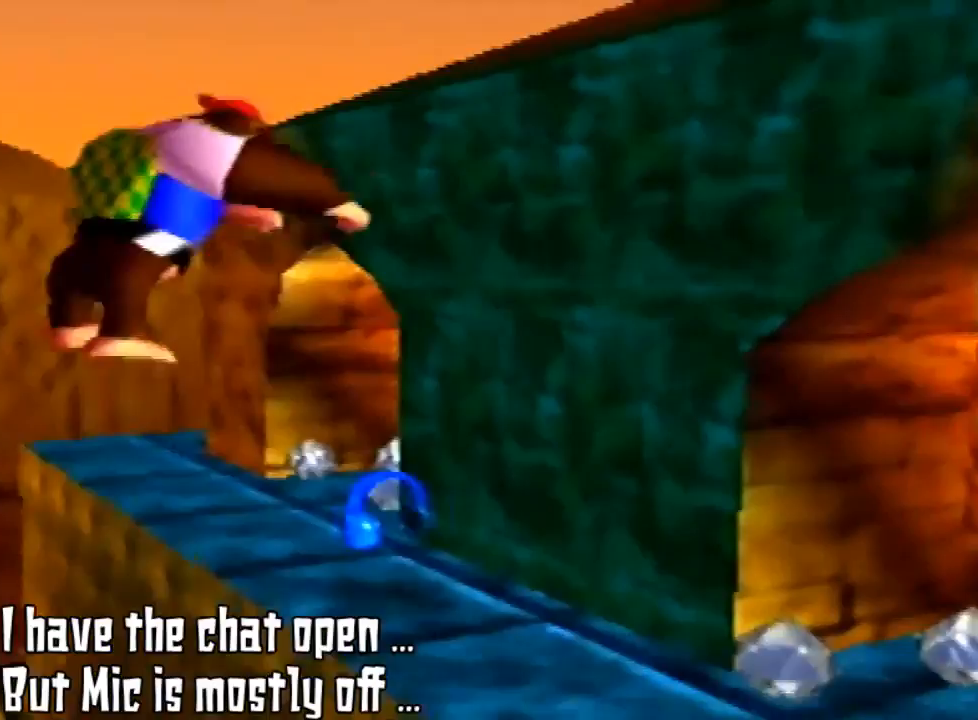
{"buttons": [], "left_stick": "right", "events": [[167, "left_stick", "right"], [267, "A", "up"]]}
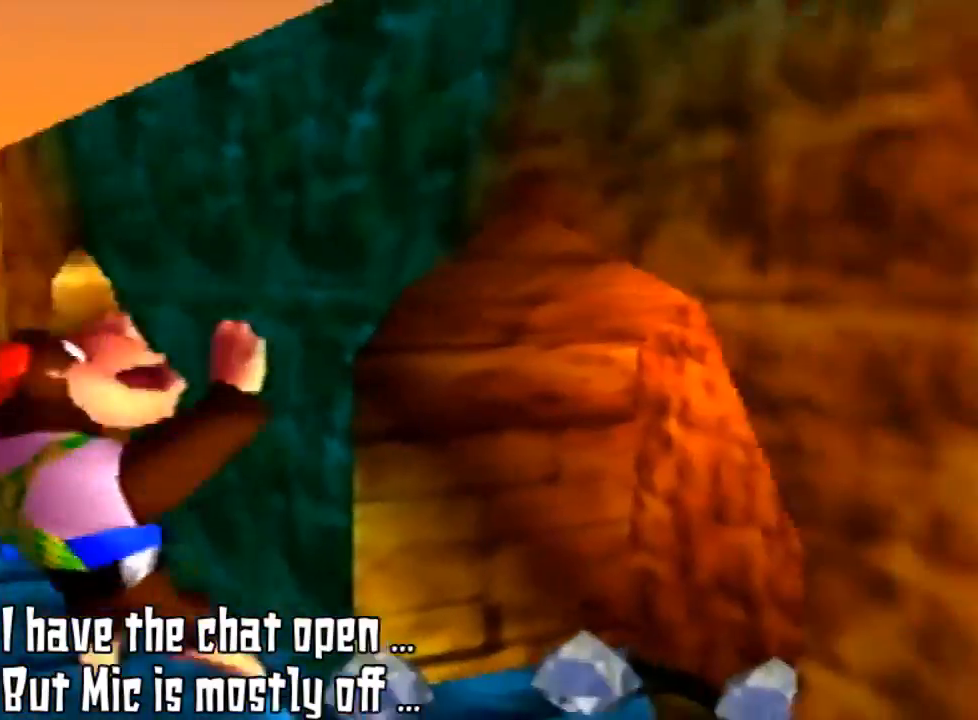
{"buttons": ["C_LEFT"], "left_stick": "down-right", "events": [[233, "C_LEFT", "down"], [367, "C_LEFT", "up"], [367, "left_stick", "down-right"], [467, "C_LEFT", "down"]]}
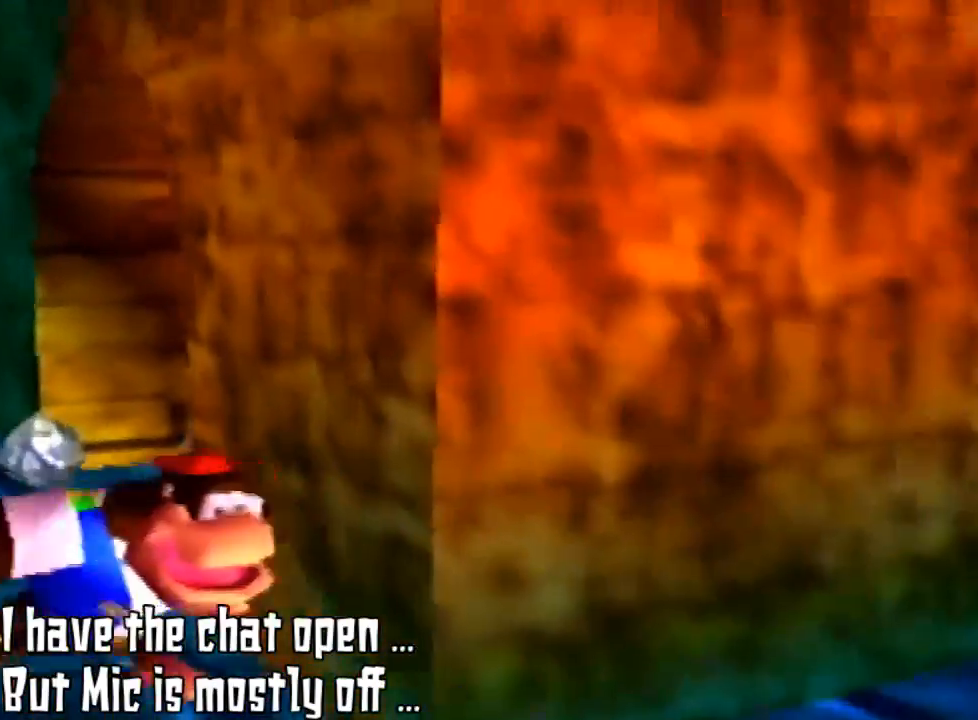
{"buttons": [], "left_stick": "down-right", "events": [[167, "C_LEFT", "up"]]}
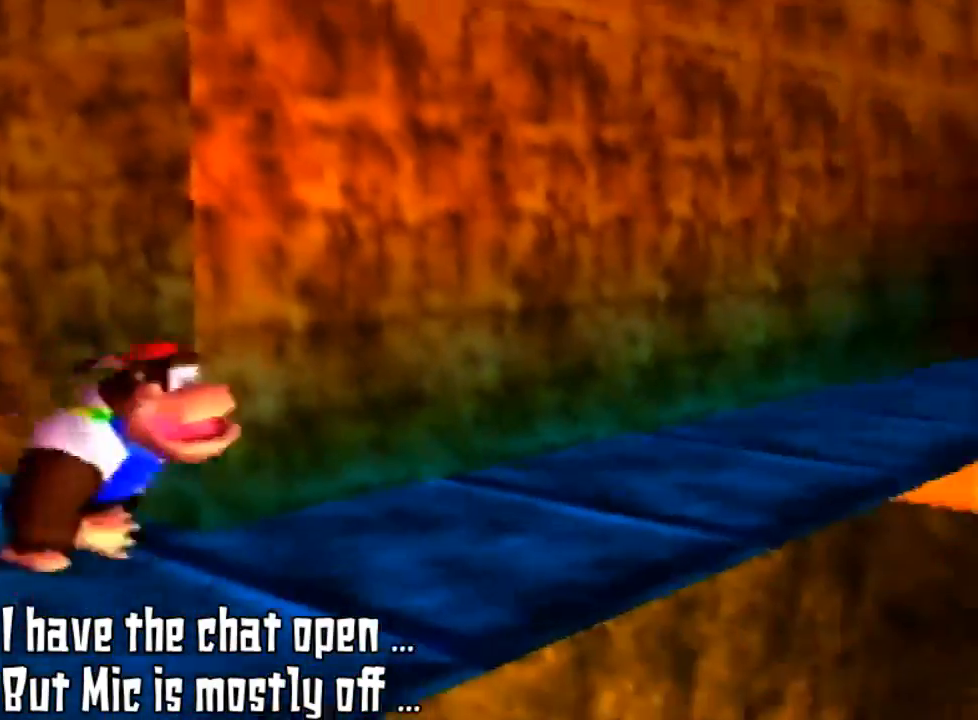
{"buttons": ["C_LEFT"], "left_stick": "up-right", "events": [[300, "C_LEFT", "down"], [333, "left_stick", "up-right"]]}
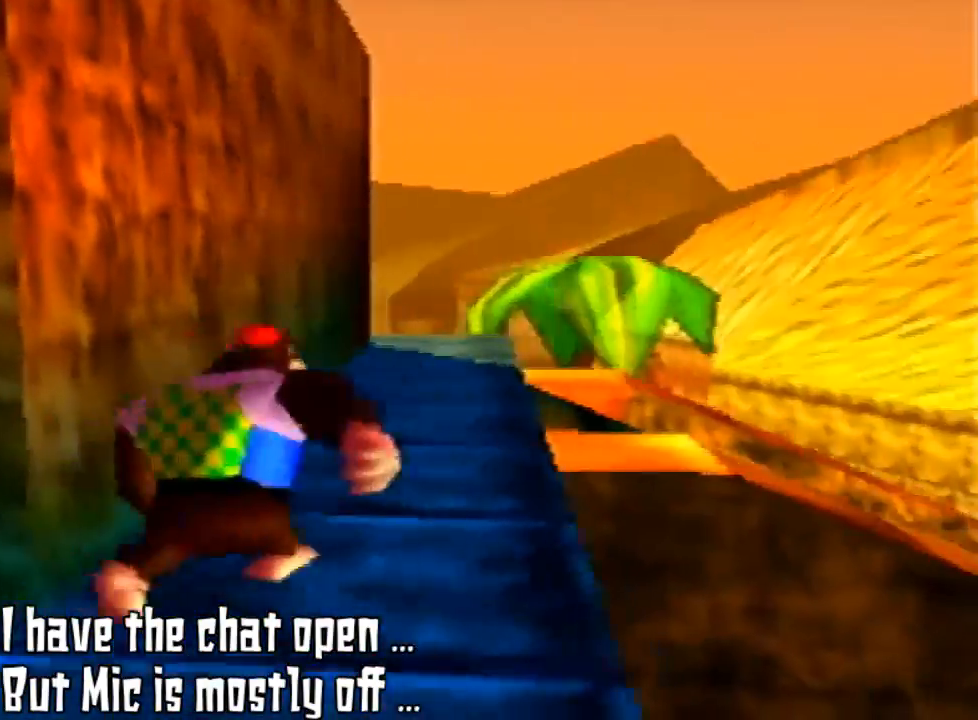
{"buttons": [], "left_stick": "up", "events": [[33, "C_LEFT", "up"], [100, "left_stick", "up"]]}
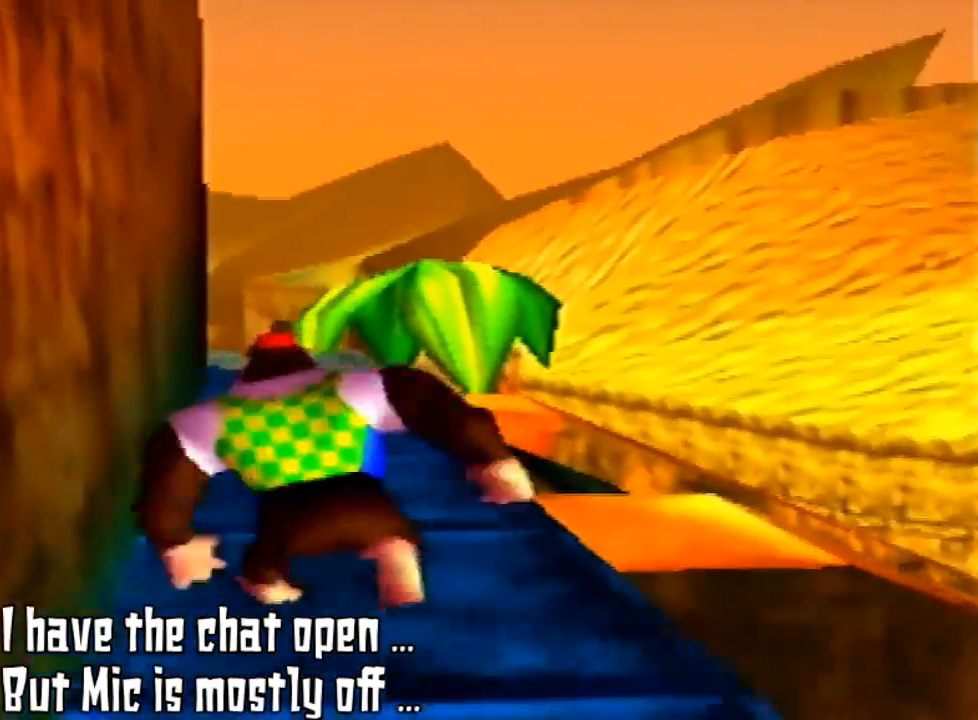
{"buttons": [], "left_stick": "up-right", "events": [[400, "left_stick", "up-right"]]}
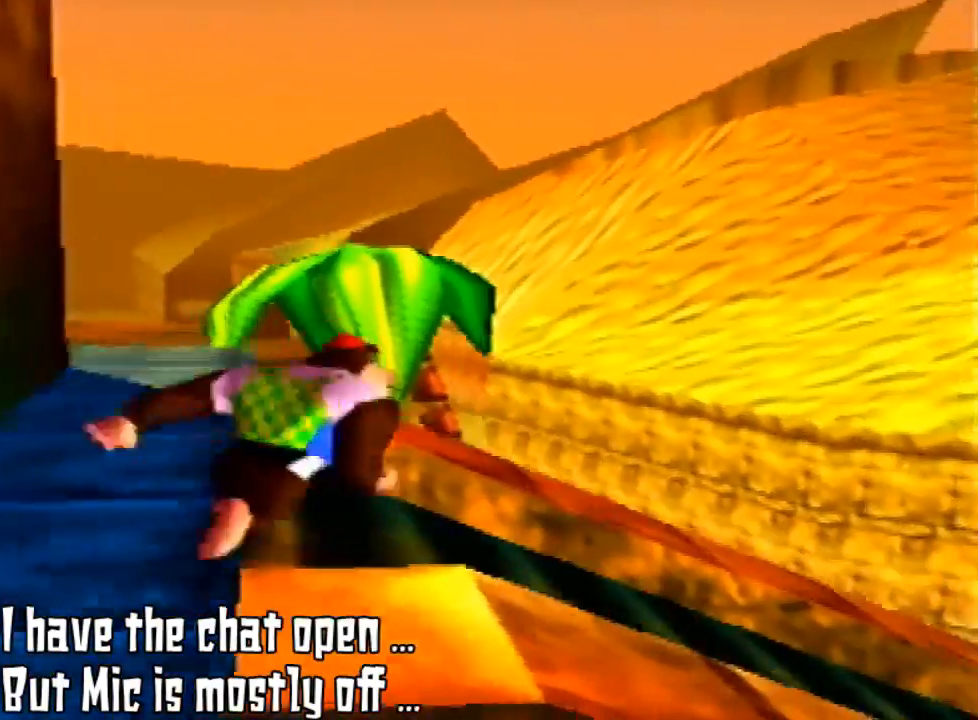
{"buttons": [], "left_stick": "up-right", "events": [[33, "C_DOWN", "down"], [233, "C_DOWN", "up"]]}
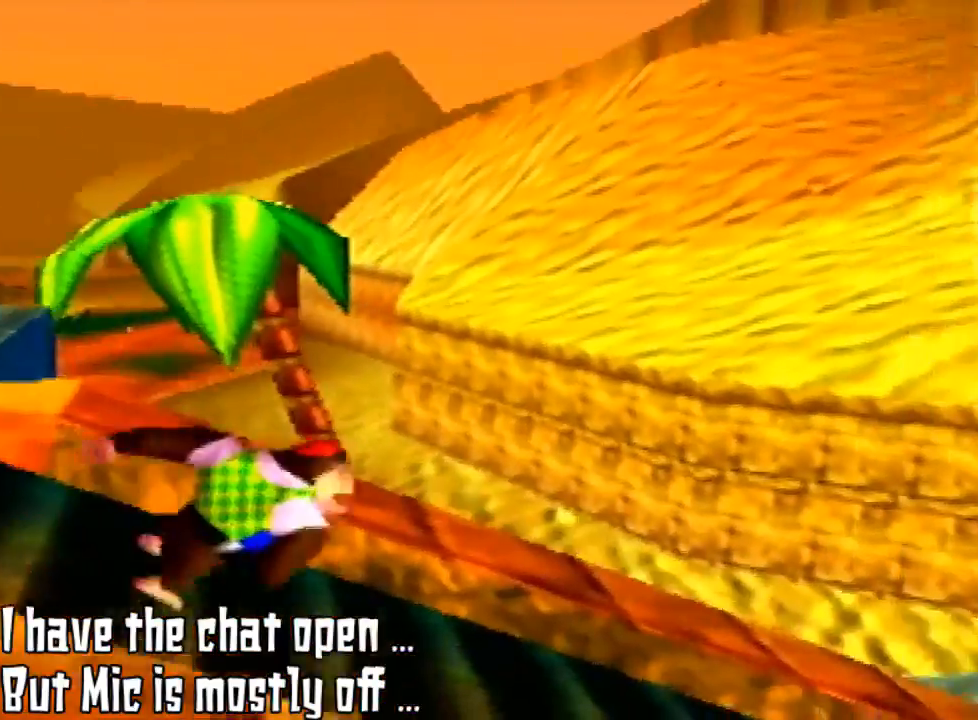
{"buttons": [], "left_stick": "up-right", "events": [[167, "C_LEFT", "down"], [433, "C_LEFT", "up"]]}
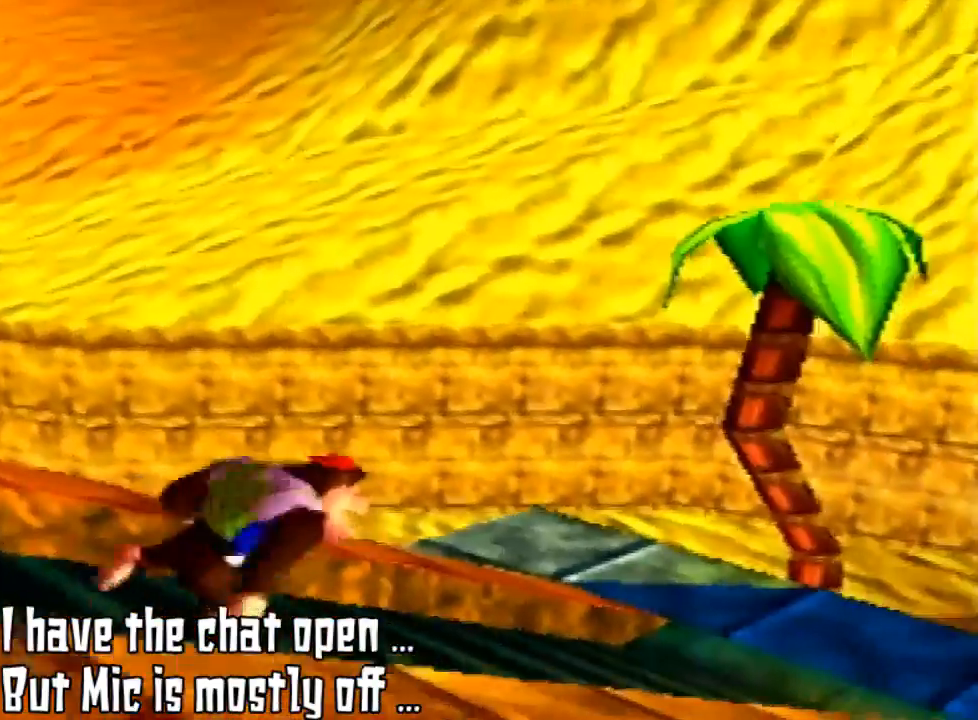
{"buttons": [], "left_stick": "up-left", "events": [[400, "left_stick", "up-left"]]}
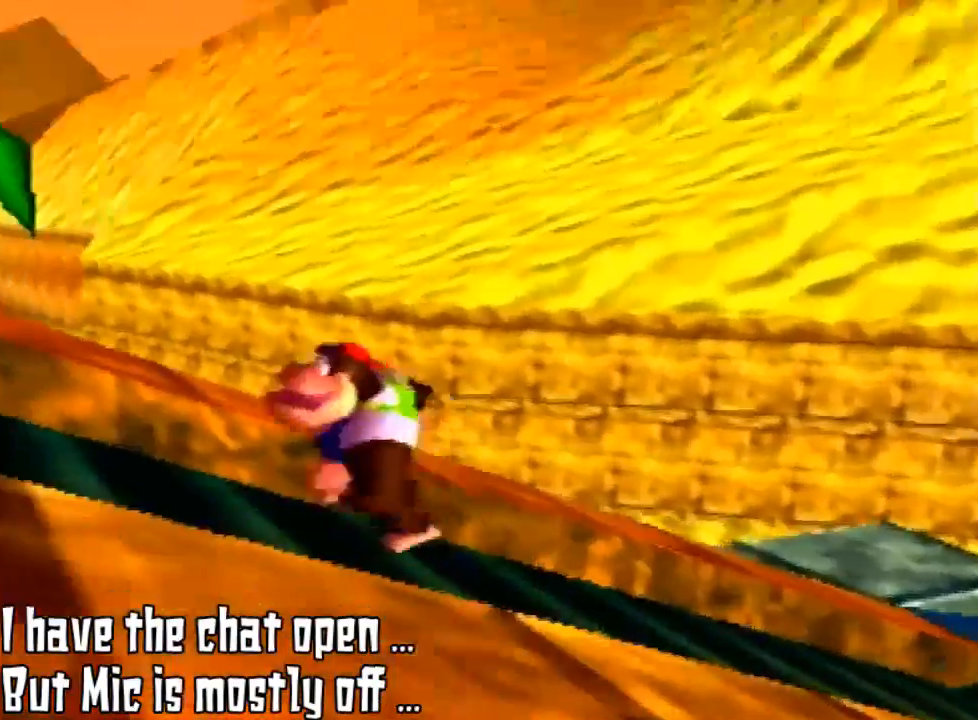
{"buttons": [], "left_stick": "down-left"}
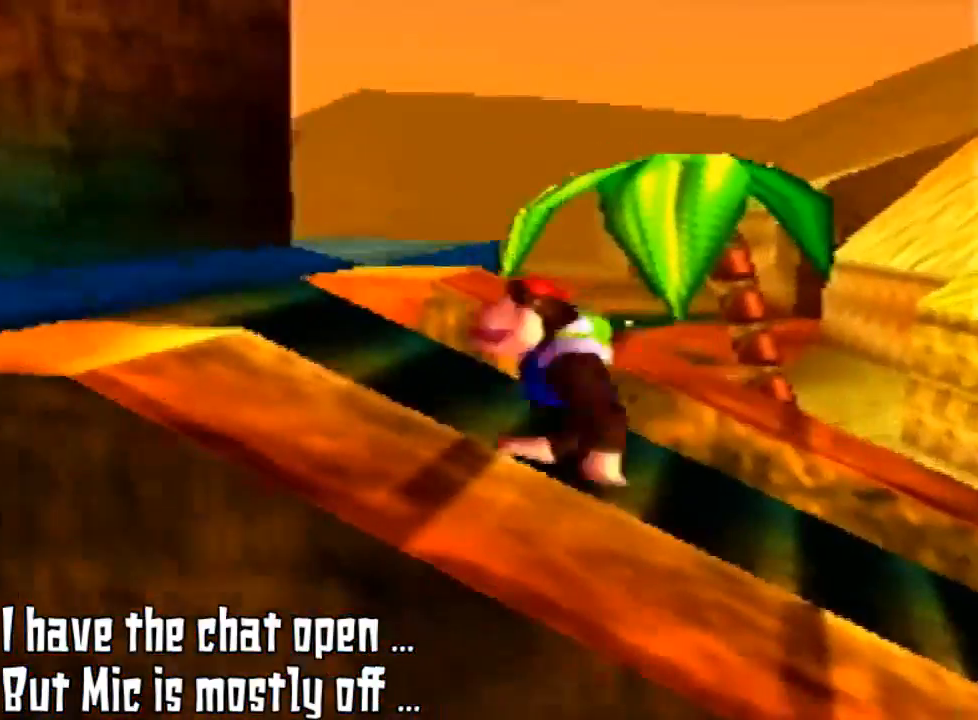
{"buttons": [], "left_stick": "up-left", "events": [[67, "left_stick", "left"], [333, "left_stick", "up-left"]]}
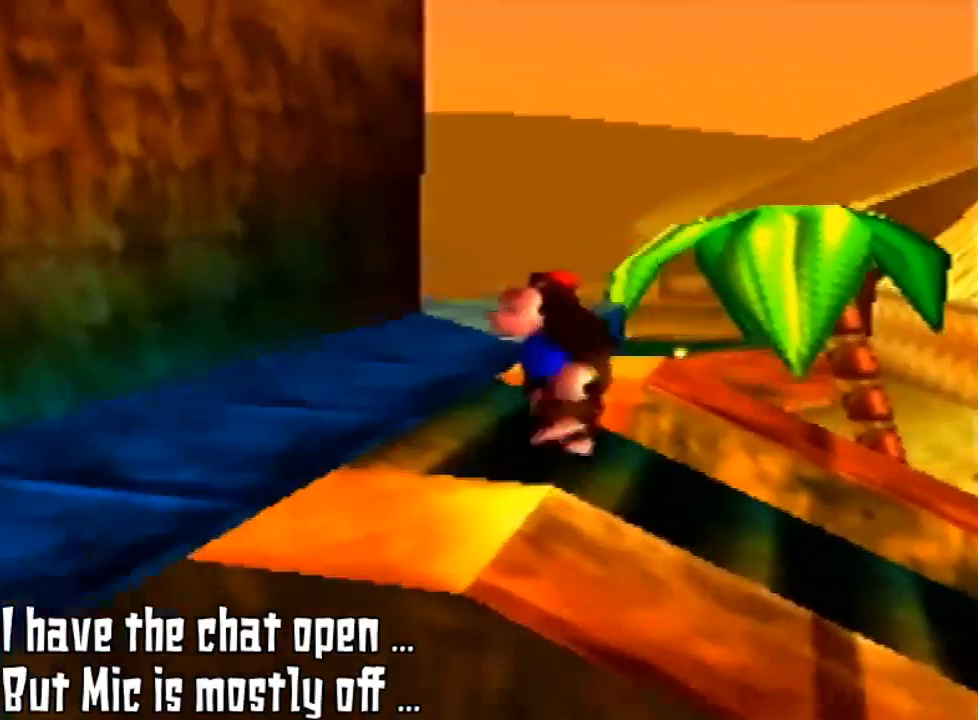
{"buttons": [], "left_stick": "up-left", "events": []}
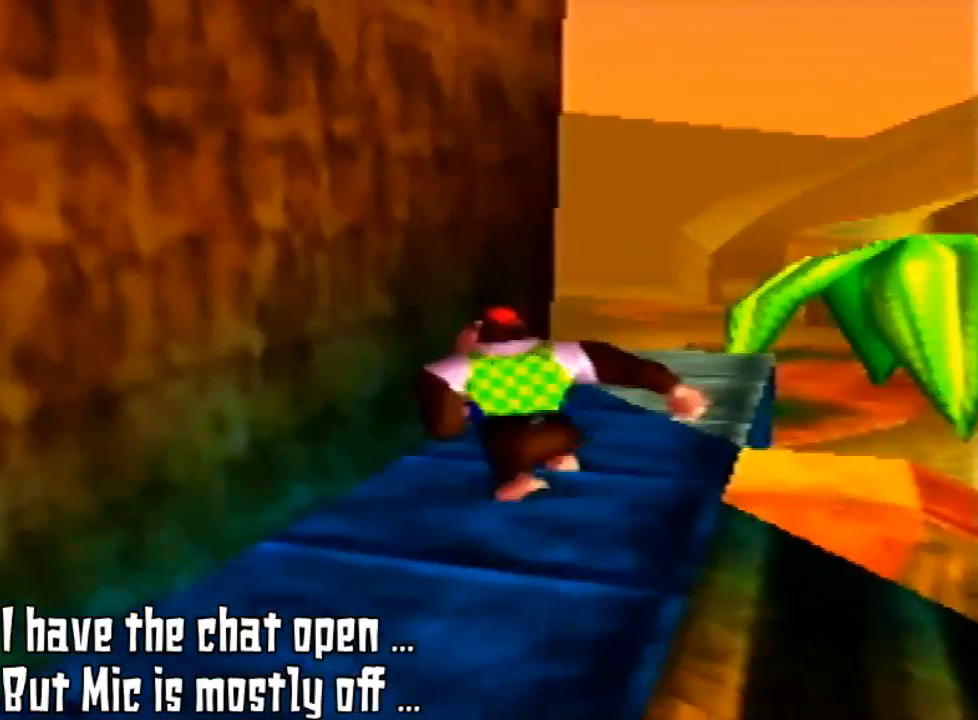
{"buttons": [], "left_stick": "up-right", "events": [[167, "left_stick", "up"], [300, "left_stick", "up-right"]]}
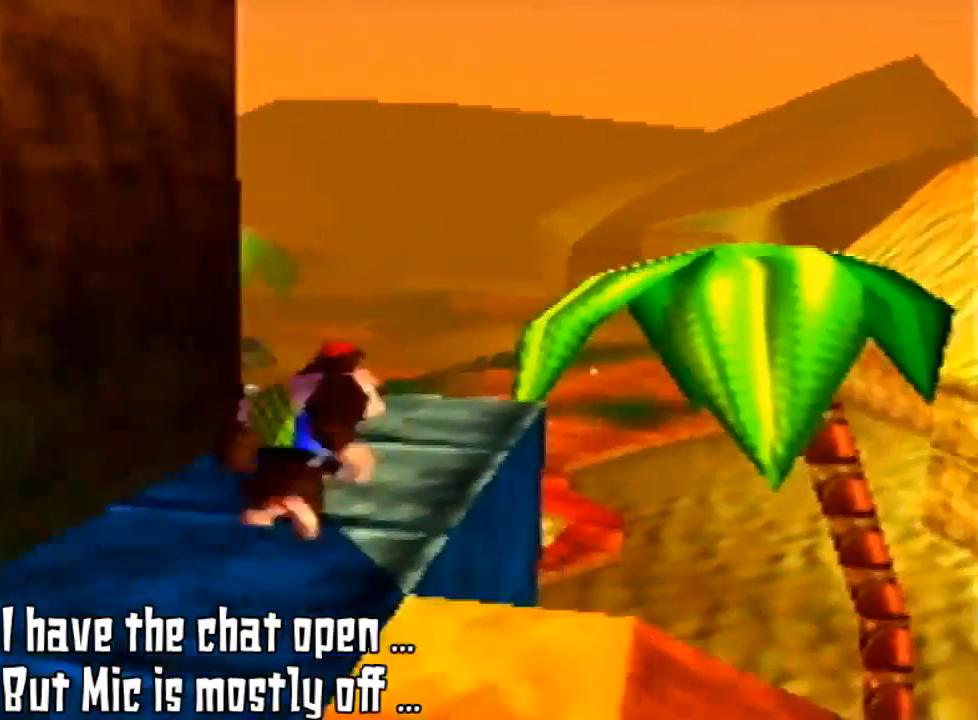
{"buttons": ["C_RIGHT"], "left_stick": "up", "events": [[267, "left_stick", "up"], [400, "C_RIGHT", "down"]]}
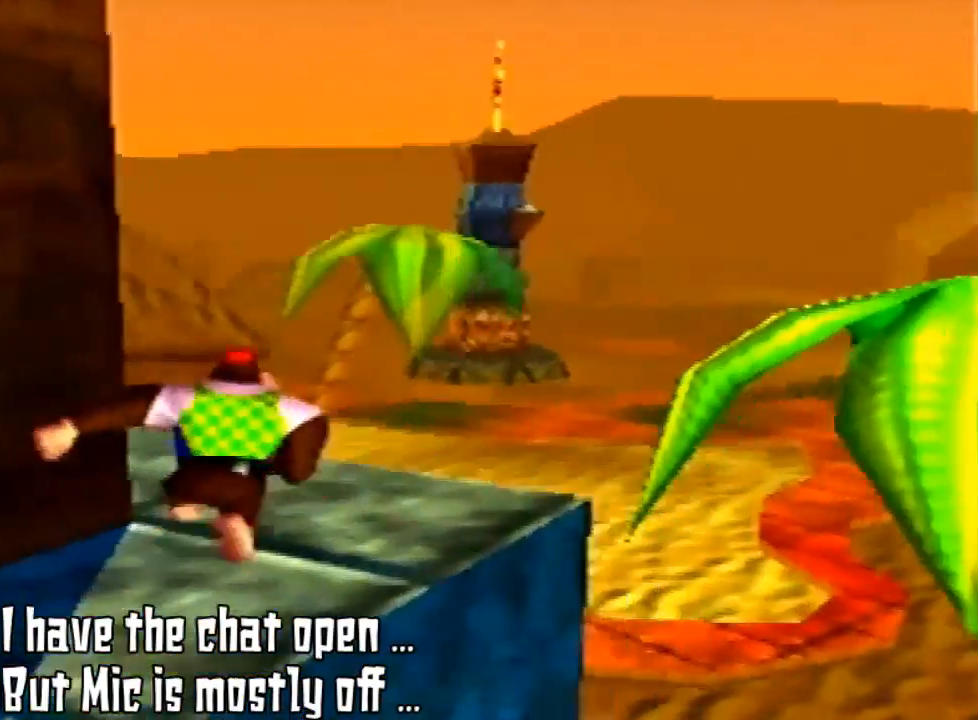
{"buttons": [], "left_stick": "up", "events": [[67, "C_RIGHT", "up"]]}
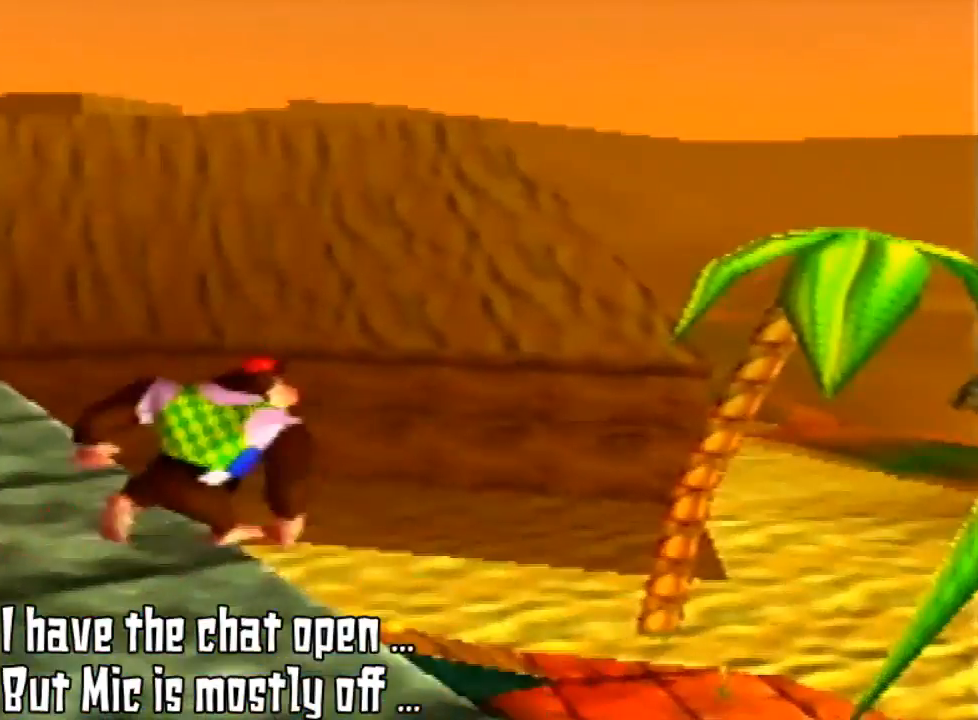
{"buttons": ["A"], "left_stick": "up-right", "events": [[100, "left_stick", "up-right"], [267, "A", "down"]]}
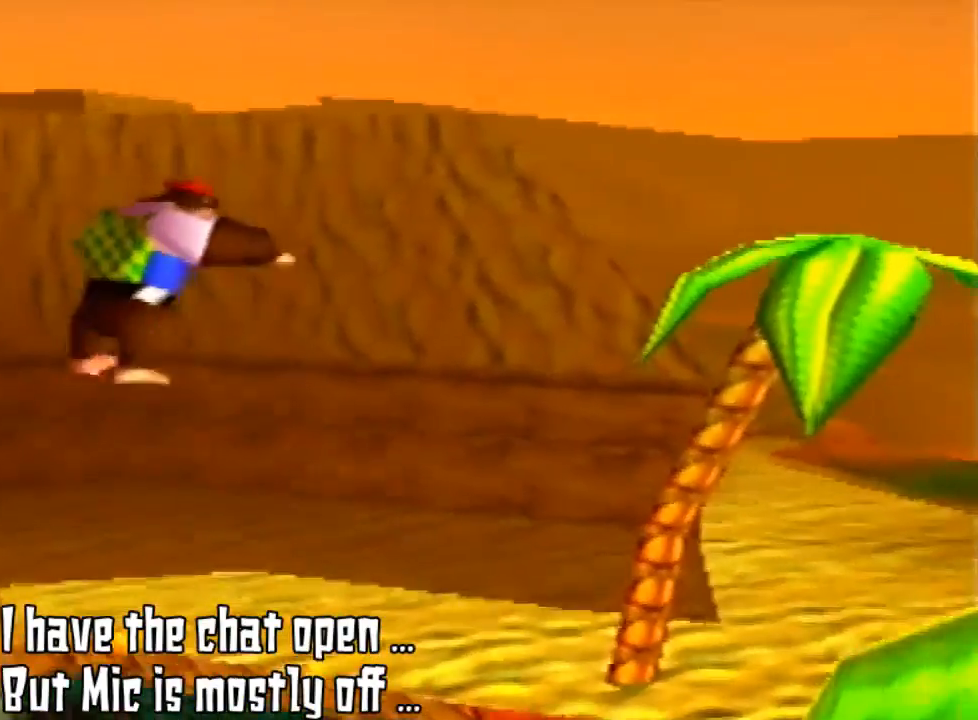
{"buttons": ["Z"], "left_stick": "up-right", "events": [[67, "A", "up"], [467, "Z", "down"]]}
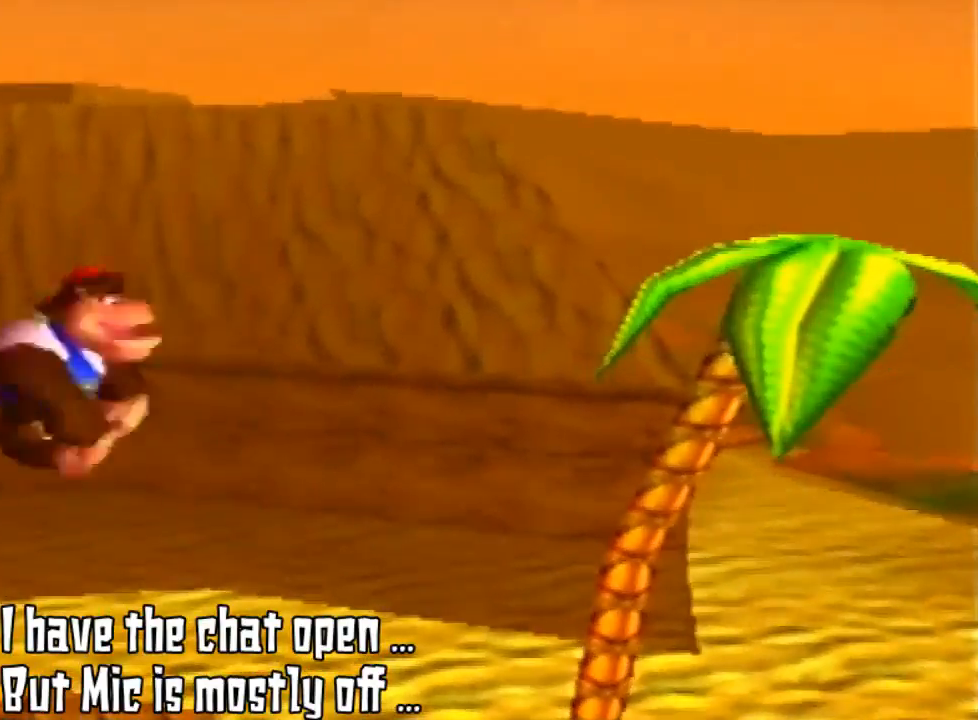
{"buttons": [], "left_stick": "up-right", "events": [[100, "B", "down"], [233, "B", "up"], [467, "Z", "up"]]}
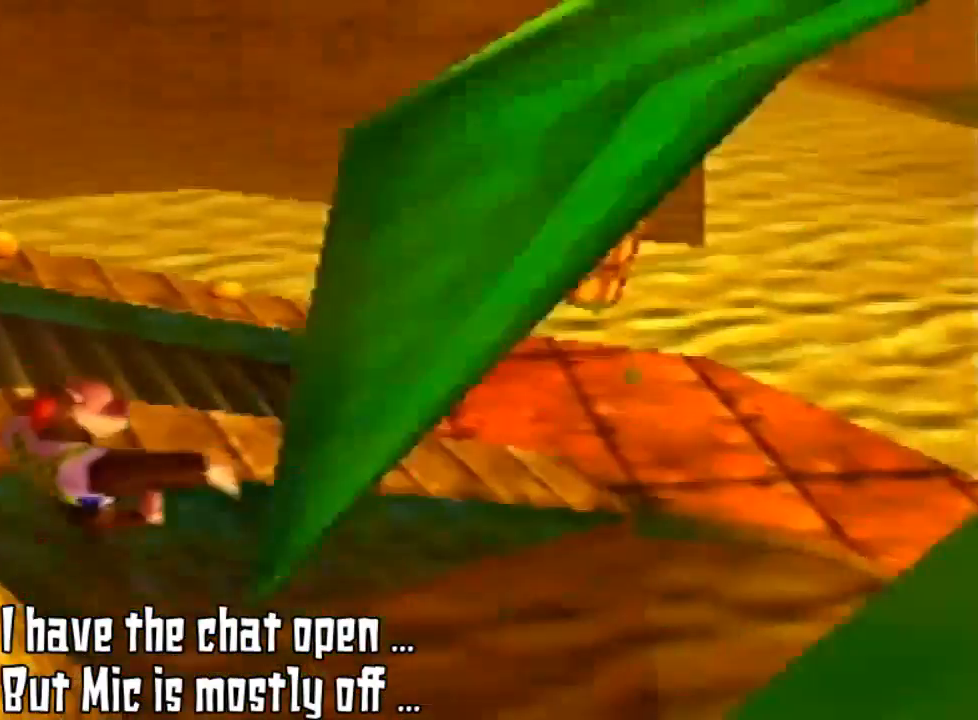
{"buttons": [], "left_stick": "up-right", "events": []}
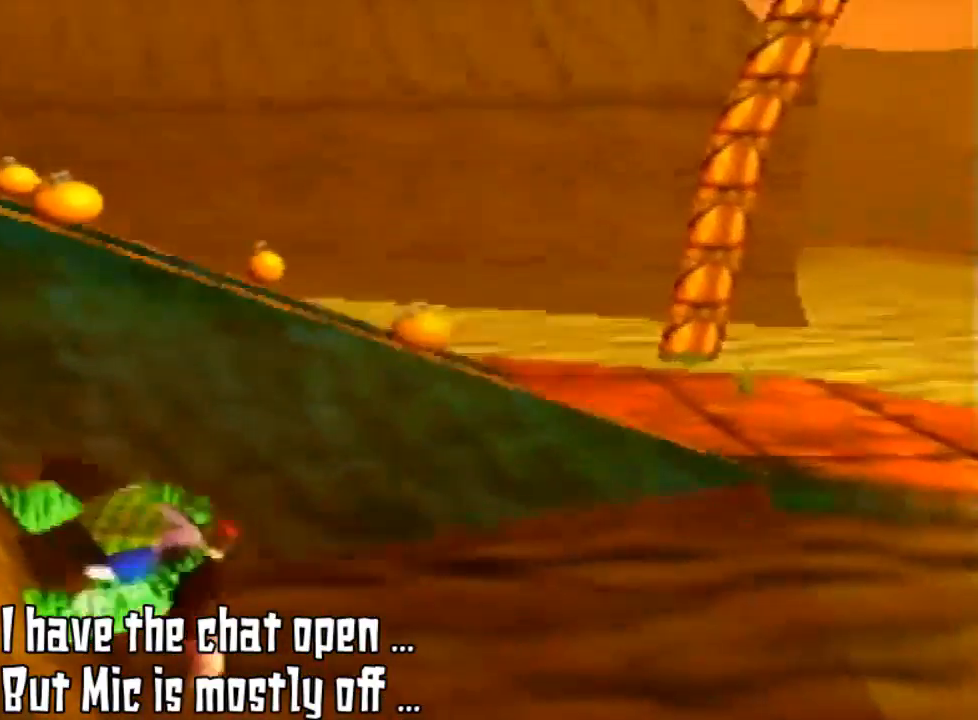
{"buttons": ["A"], "left_stick": "up-right", "events": [[200, "B", "down"], [200, "C_LEFT", "down"], [200, "START", "down"], [200, "Z", "down"], [200, "left_stick", "left"], [400, "A", "down"], [400, "B", "up"], [400, "C_LEFT", "up"], [400, "START", "up"], [400, "Z", "up"], [400, "left_stick", "up-right"]]}
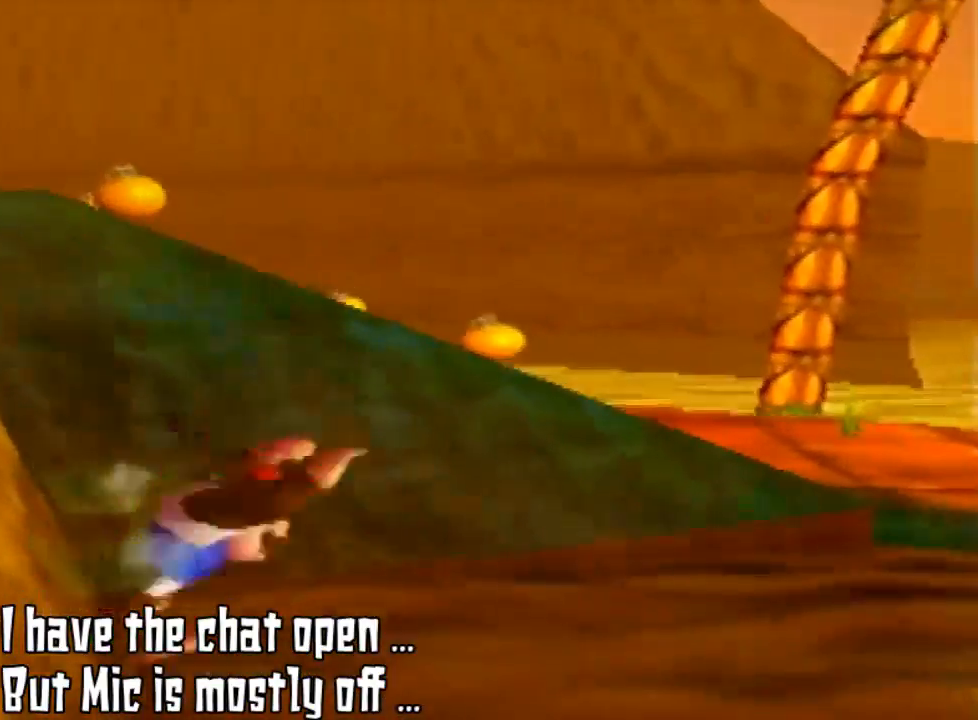
{"buttons": ["A"], "left_stick": "center", "events": [[33, "A", "up"], [167, "A", "down"], [167, "left_stick", "center"]]}
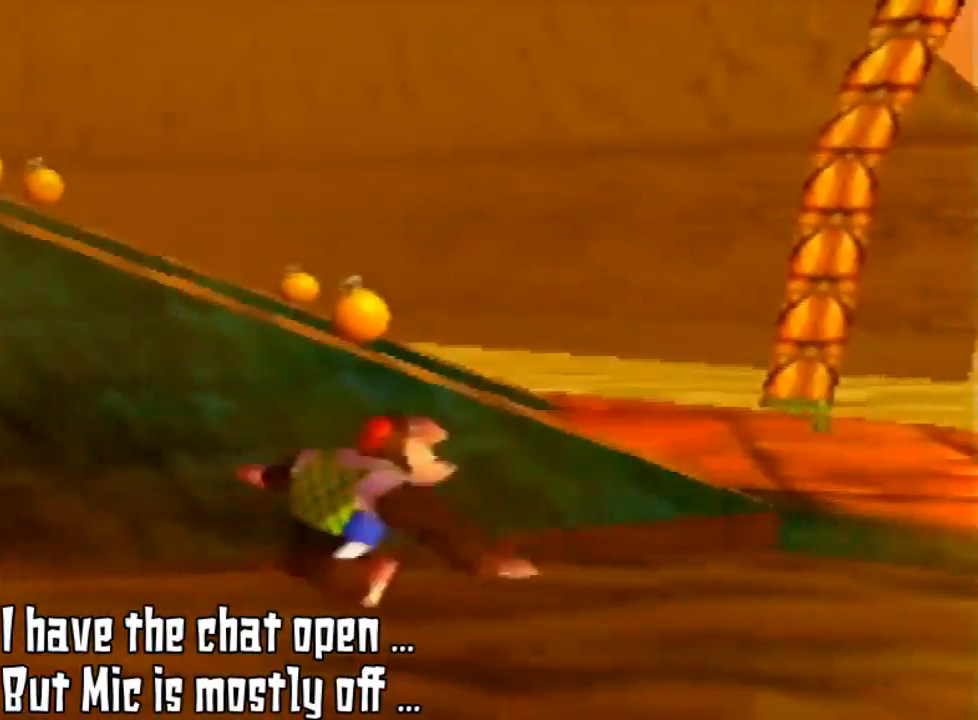
{"buttons": [], "left_stick": "up-right", "events": [[33, "A", "up"], [300, "left_stick", "up-right"]]}
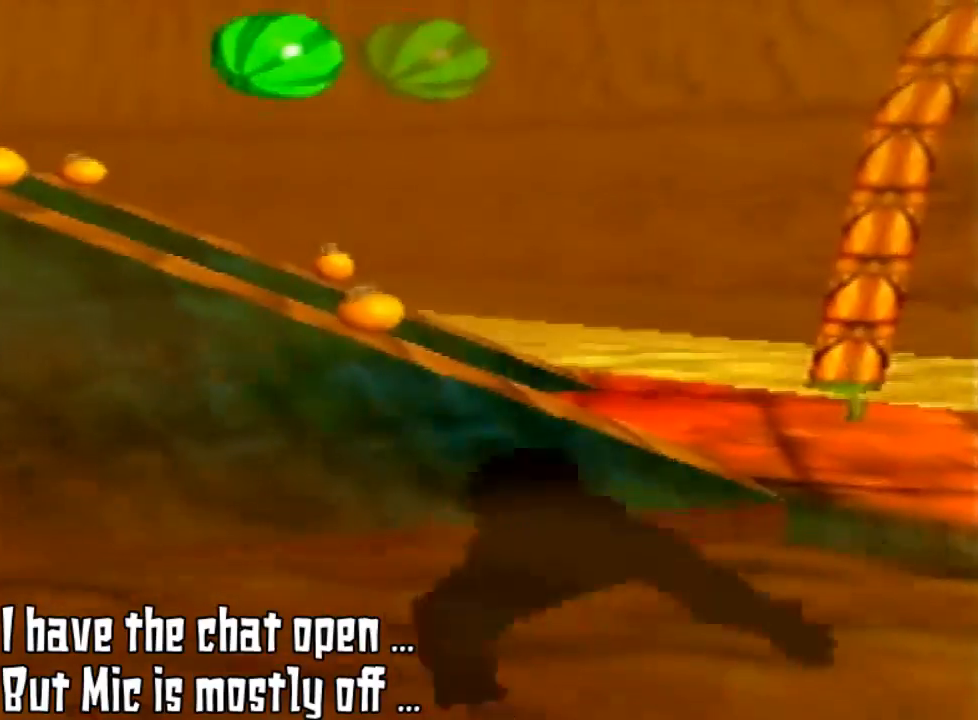
{"buttons": [], "left_stick": "up-right", "events": [[33, "A", "down"], [400, "A", "up"]]}
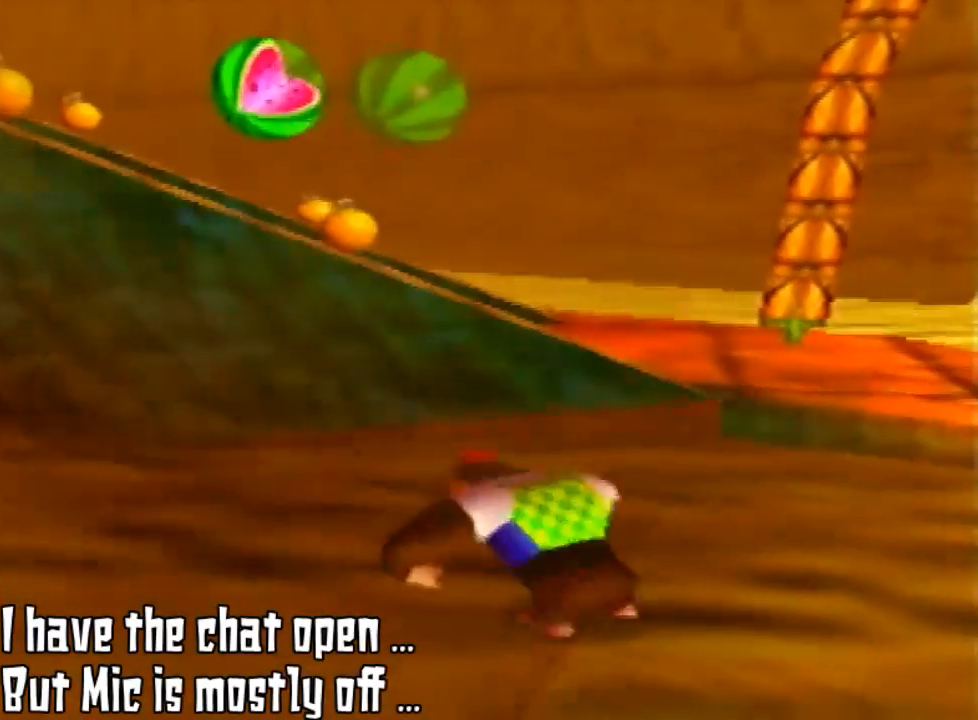
{"buttons": [], "left_stick": "up-right", "events": [[200, "A", "down"], [367, "A", "up"]]}
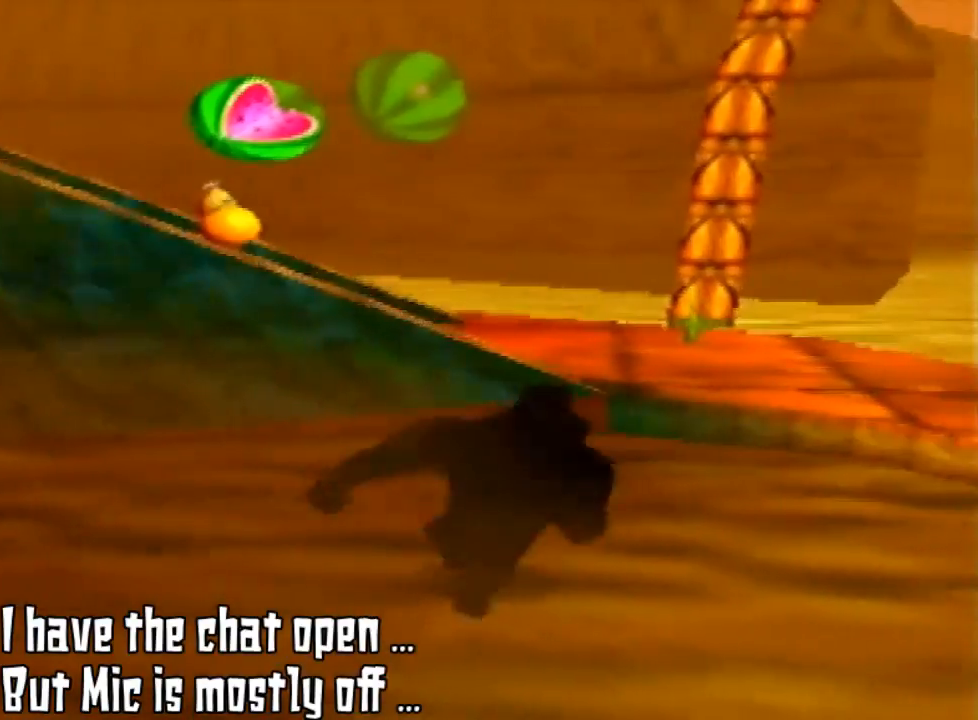
{"buttons": [], "left_stick": "up-right", "events": []}
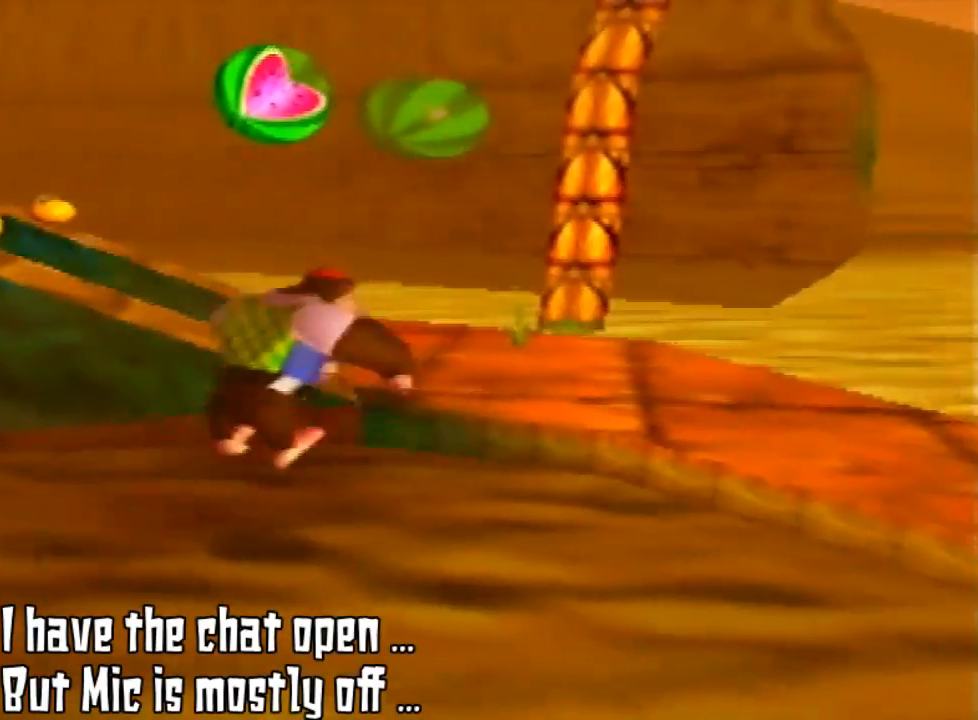
{"buttons": ["A"], "left_stick": "up-right", "events": [[33, "A", "down"]]}
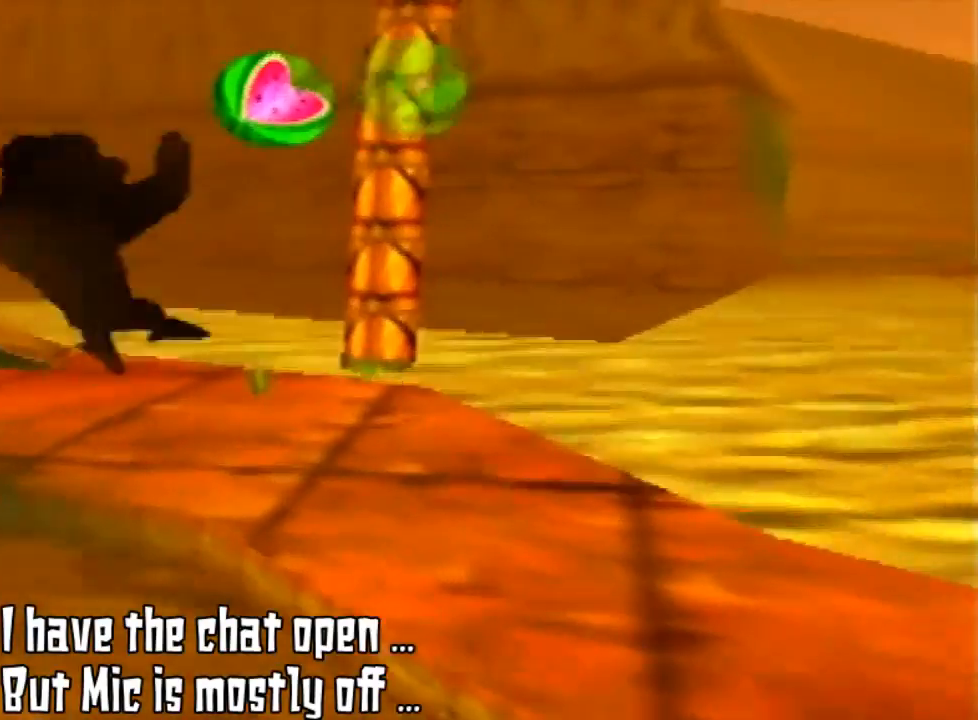
{"buttons": ["C_LEFT"], "left_stick": "down-right", "events": [[133, "A", "up"], [167, "left_stick", "right"], [267, "left_stick", "down-right"], [367, "C_LEFT", "down"]]}
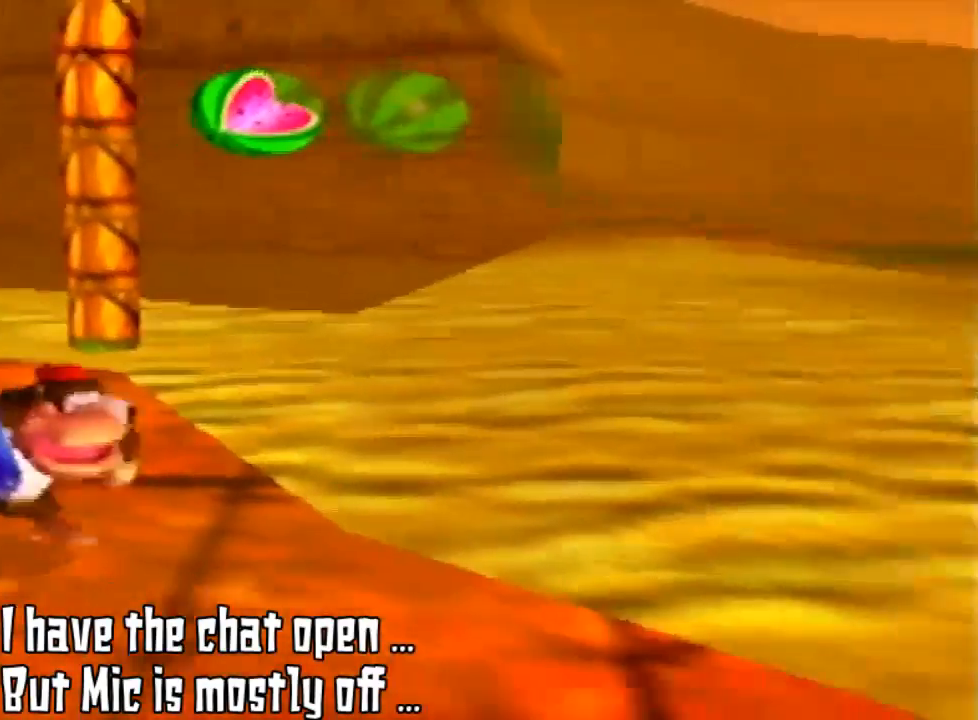
{"buttons": [], "left_stick": "center", "events": [[33, "C_LEFT", "up"], [100, "C_LEFT", "down"], [233, "C_LEFT", "up"], [233, "left_stick", "center"], [333, "C_LEFT", "down"], [467, "C_LEFT", "up"]]}
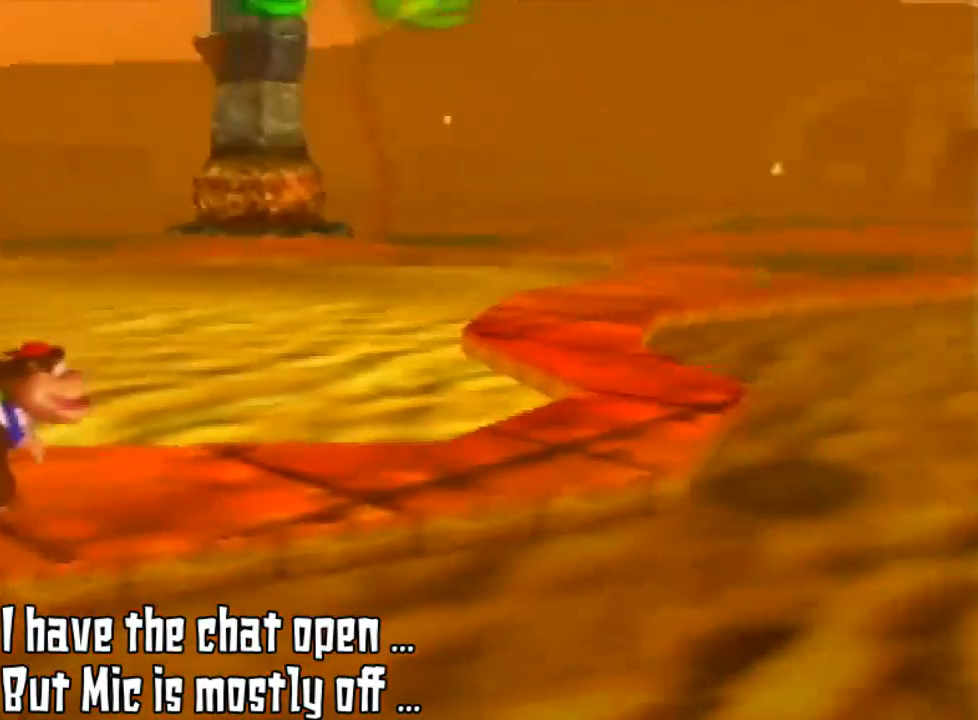
{"buttons": [], "left_stick": "up-right", "events": [[67, "C_LEFT", "down"], [333, "C_LEFT", "up"], [400, "left_stick", "up-right"]]}